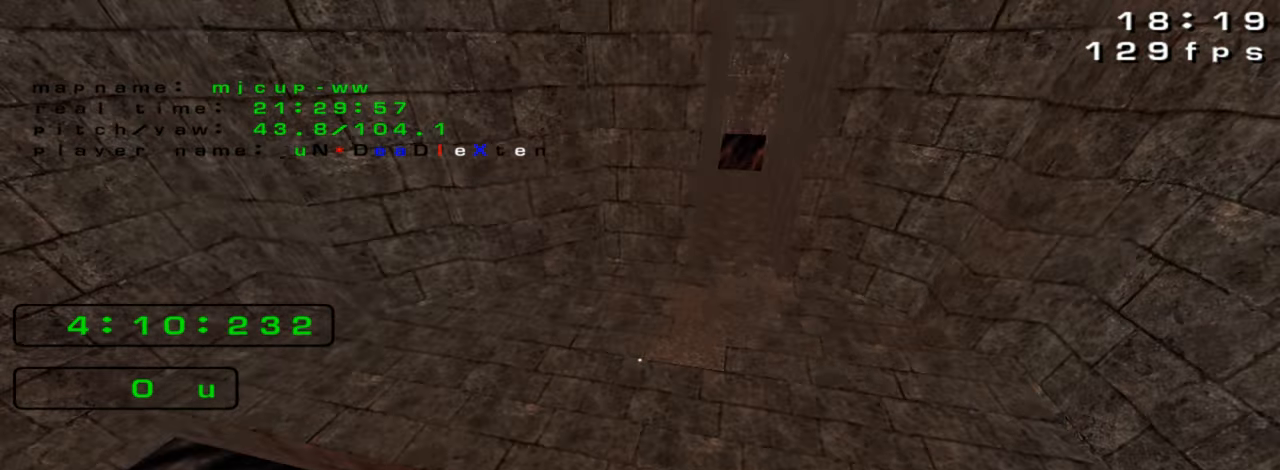
Gameplay with keyboard; each line is a JSON object with the keys held at the frame after it. "events" lists presses ("down") and releases ("up") of "down", "left", "right" and "up" between this image and that frame as [ms after this image, input, new state], when the widget could be followed in between. No other keys are recorded. Mouse input is not recorded. Not read: crouch jump.
{"keys": [], "events": []}
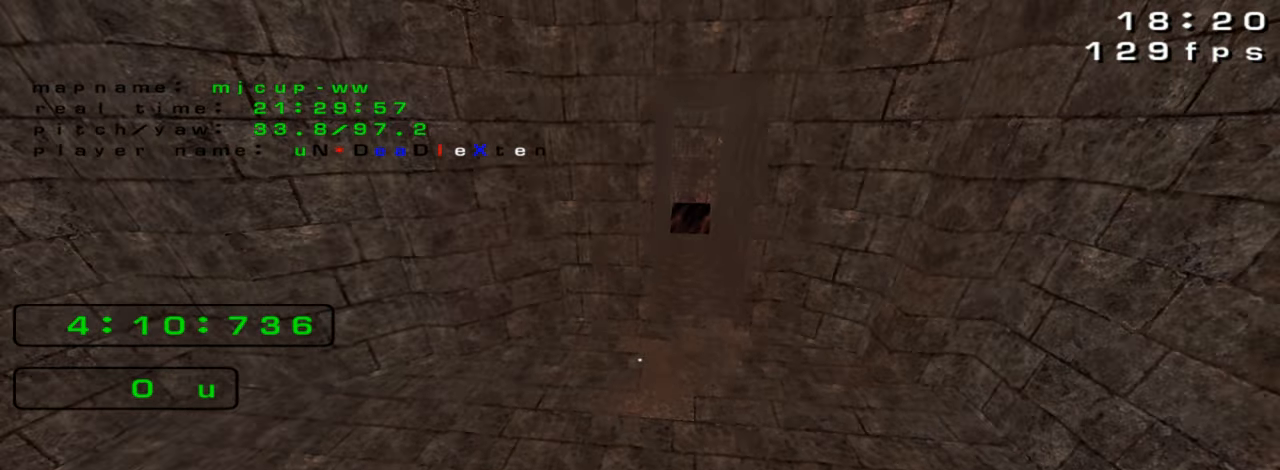
{"keys": [], "events": []}
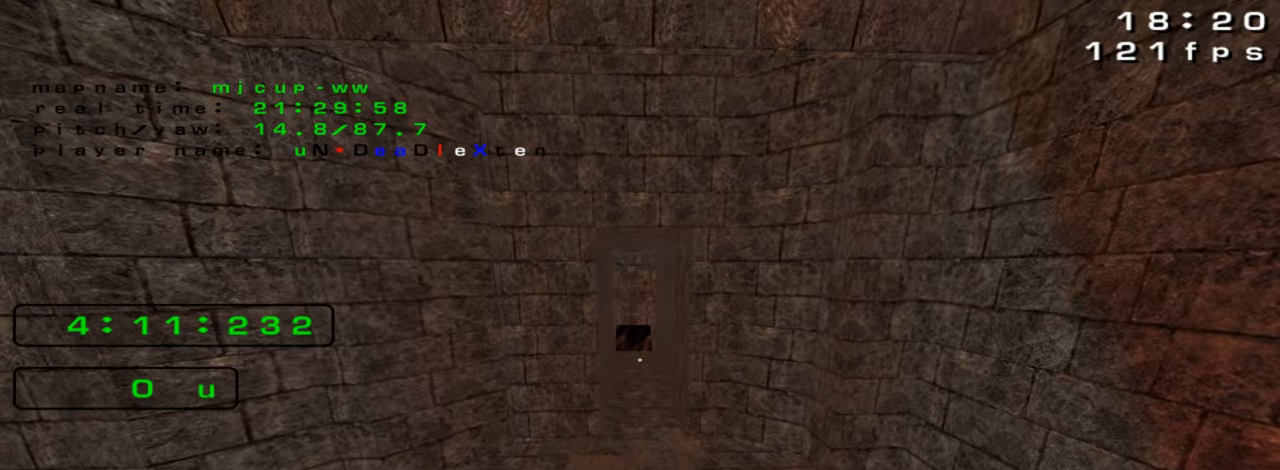
{"keys": [], "events": []}
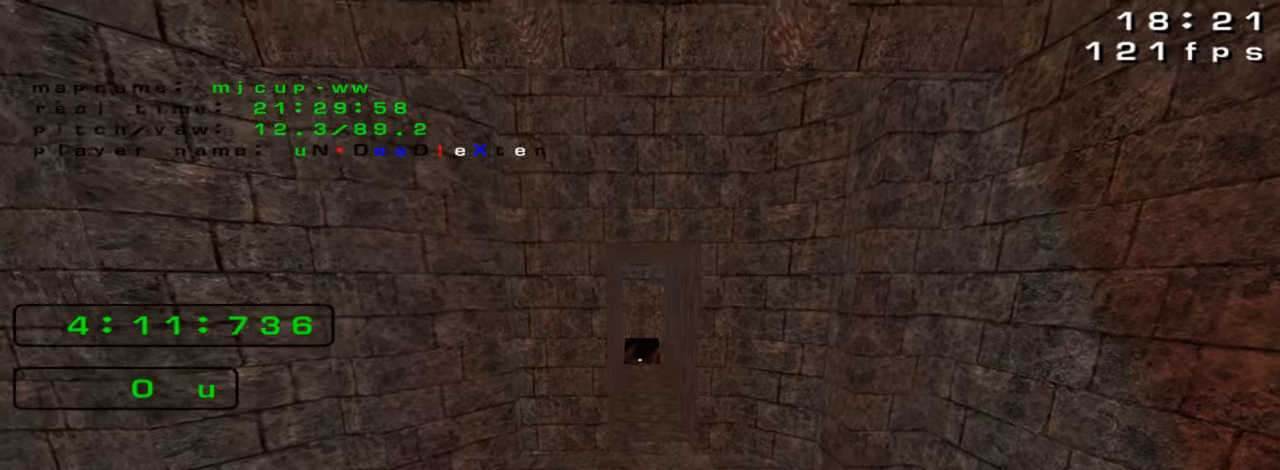
{"keys": [], "events": []}
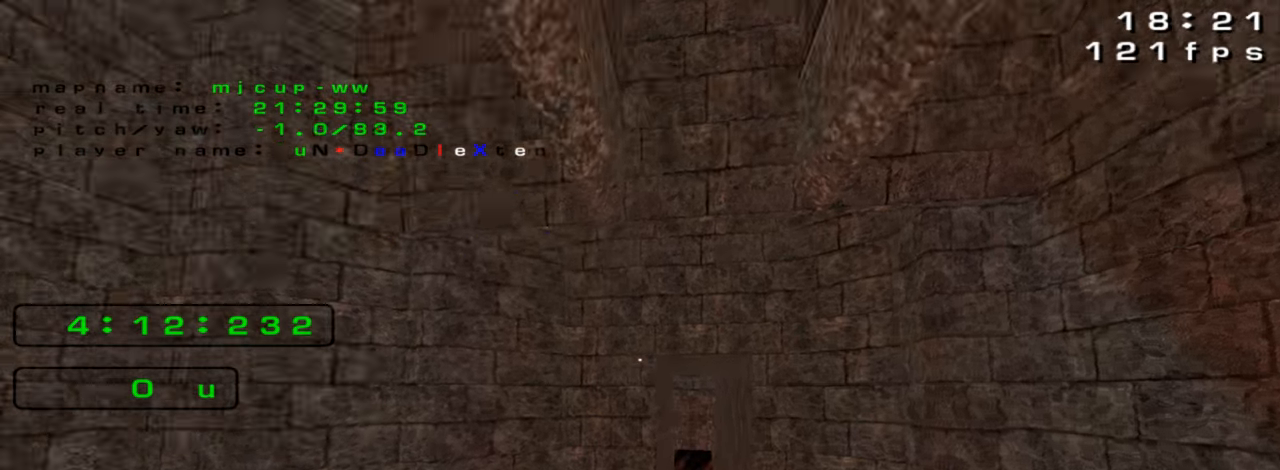
{"keys": [], "events": []}
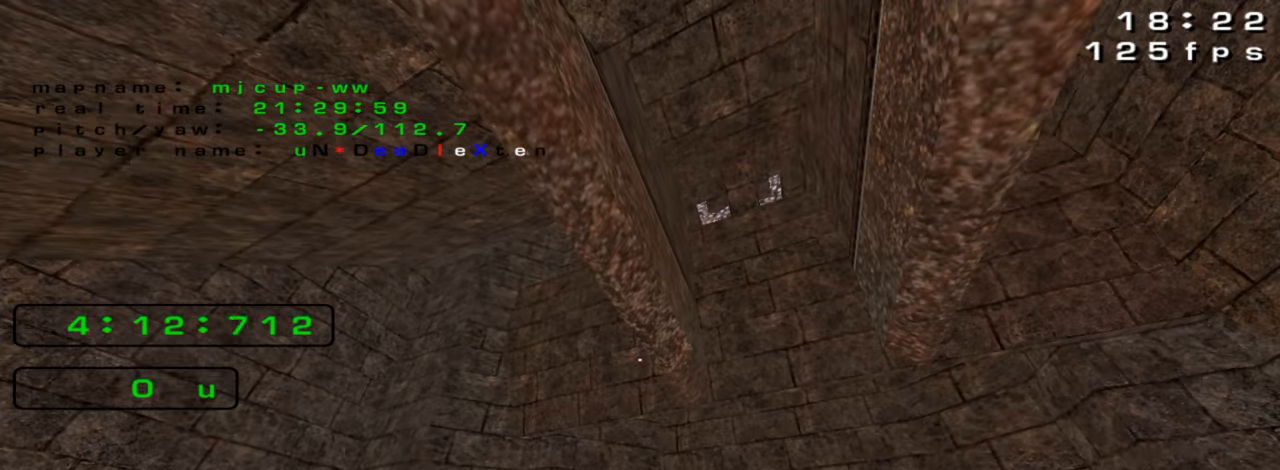
{"keys": [], "events": []}
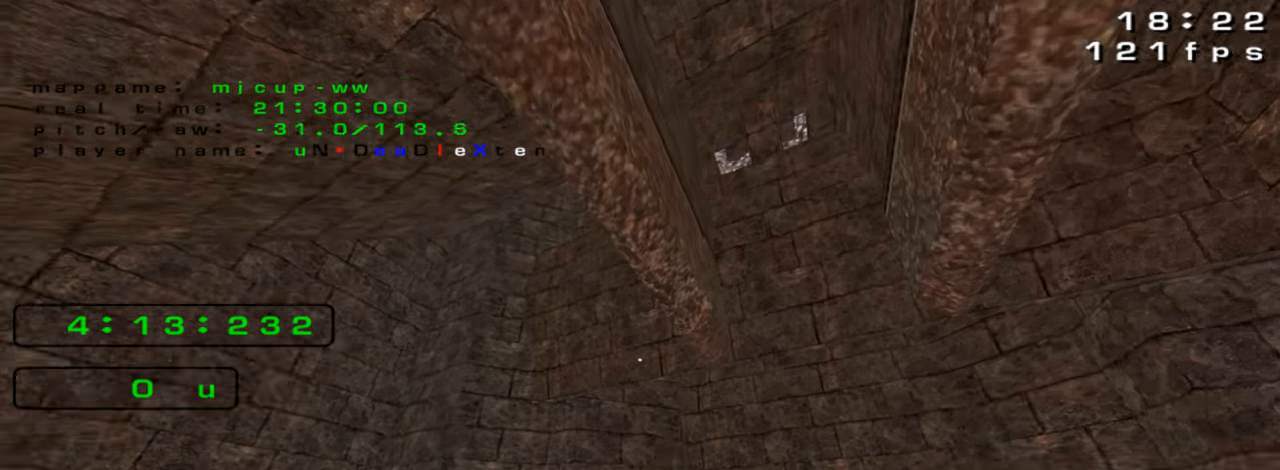
{"keys": ["left"], "events": [[466, "left", "down"]]}
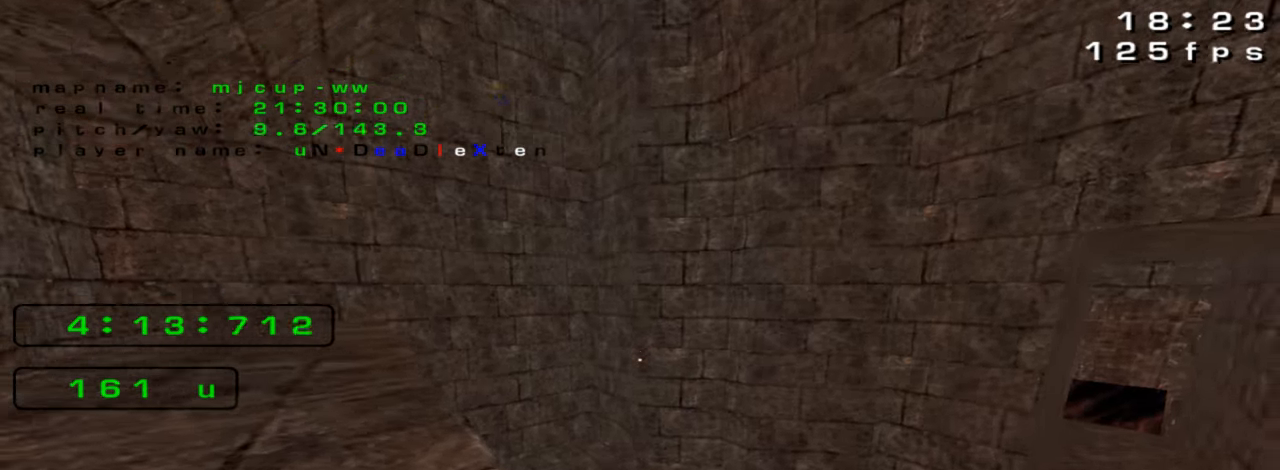
{"keys": ["left", "up"], "events": [[100, "left", "up"], [433, "up", "down"], [466, "left", "down"]]}
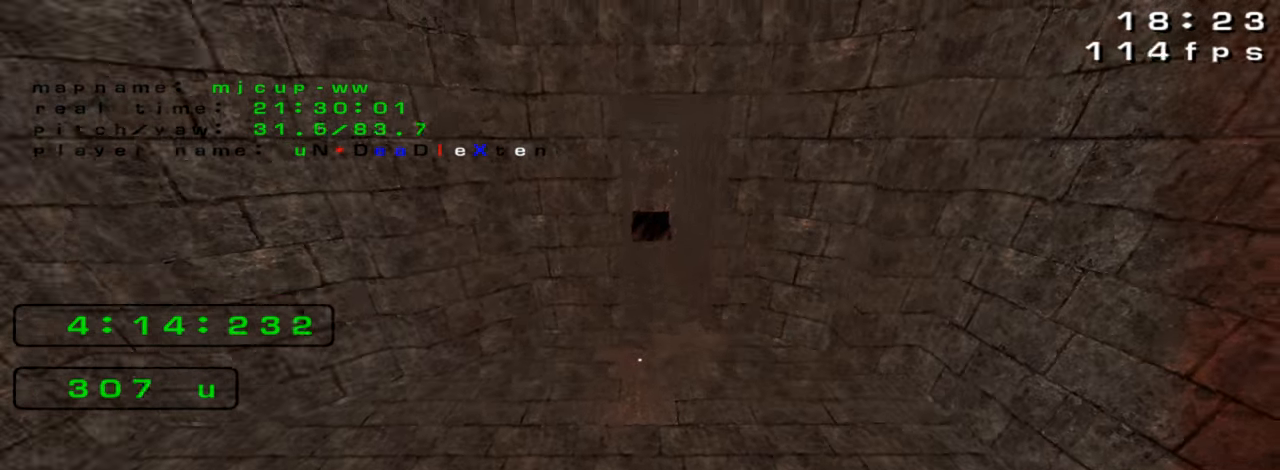
{"keys": ["left", "up"], "events": [[100, "left", "up"], [133, "right", "down"], [466, "left", "down"], [466, "right", "up"]]}
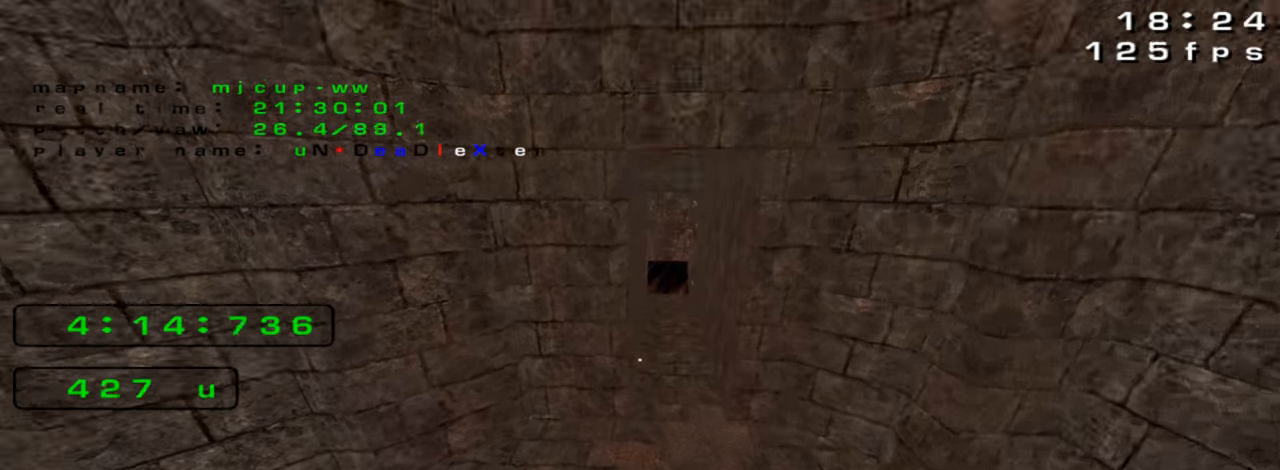
{"keys": ["right", "up"], "events": [[300, "left", "up"], [333, "right", "down"]]}
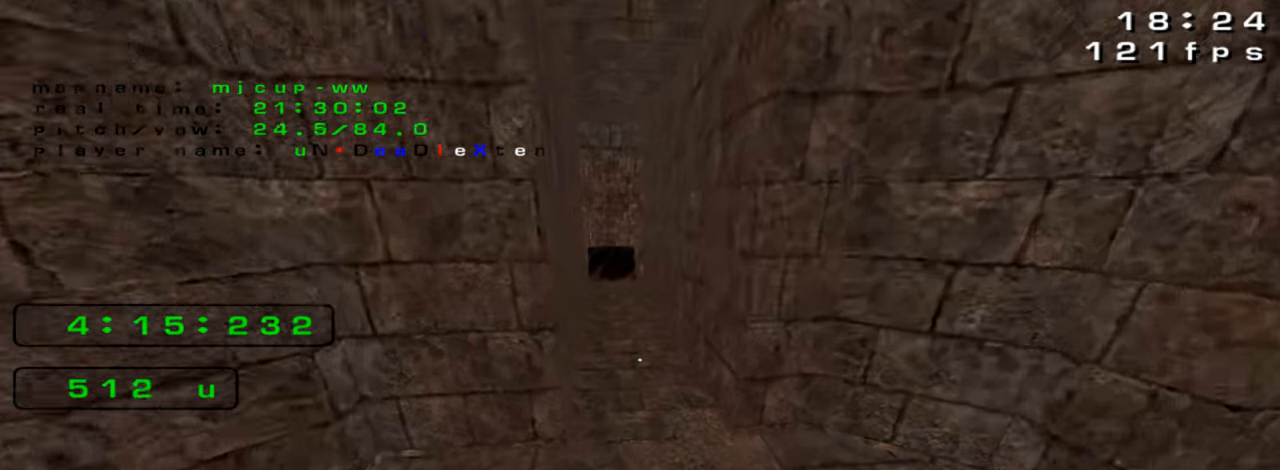
{"keys": [], "events": [[133, "up", "up"], [366, "right", "up"], [400, "left", "down"], [466, "left", "up"]]}
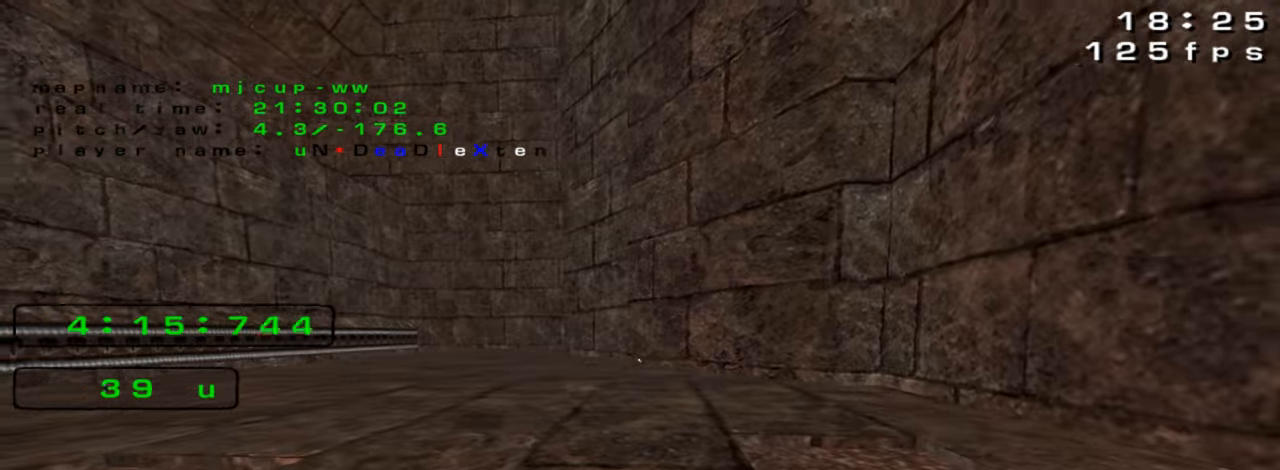
{"keys": [], "events": [[266, "left", "down"], [433, "left", "up"]]}
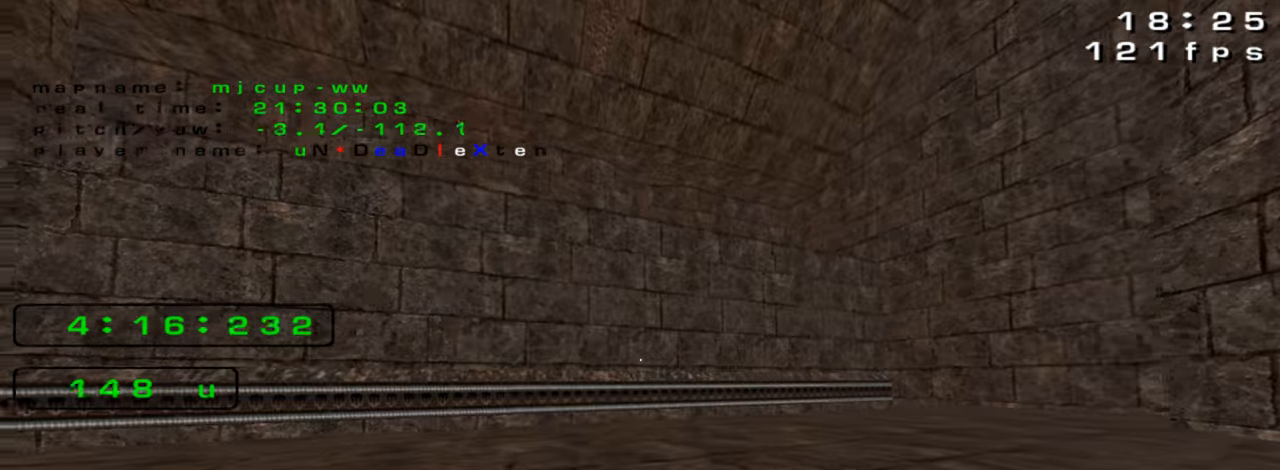
{"keys": ["up"], "events": [[233, "up", "down"], [400, "left", "down"], [500, "left", "up"]]}
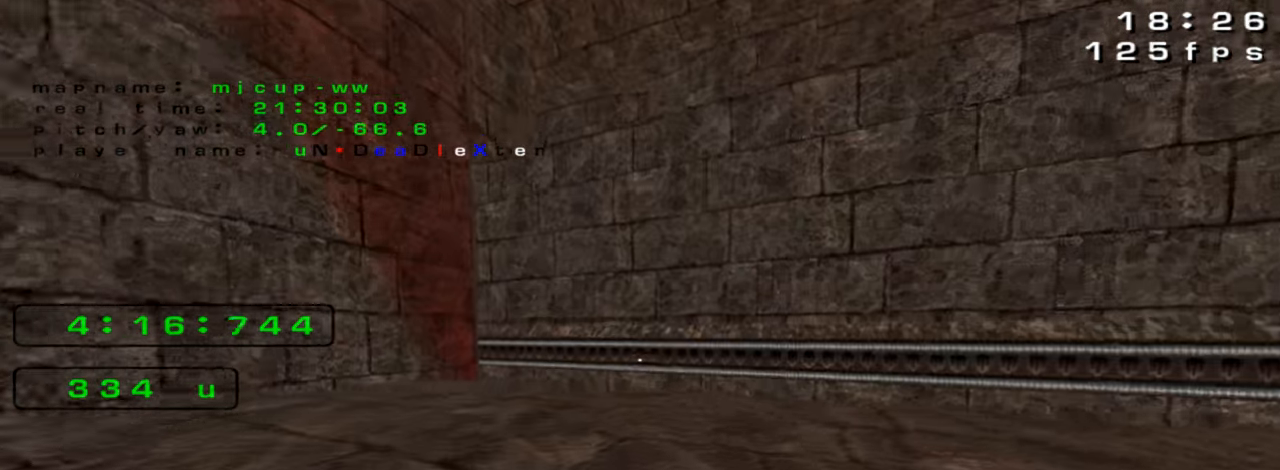
{"keys": ["left", "right"], "events": [[499, "right", "down"], [533, "left", "down"], [533, "up", "up"]]}
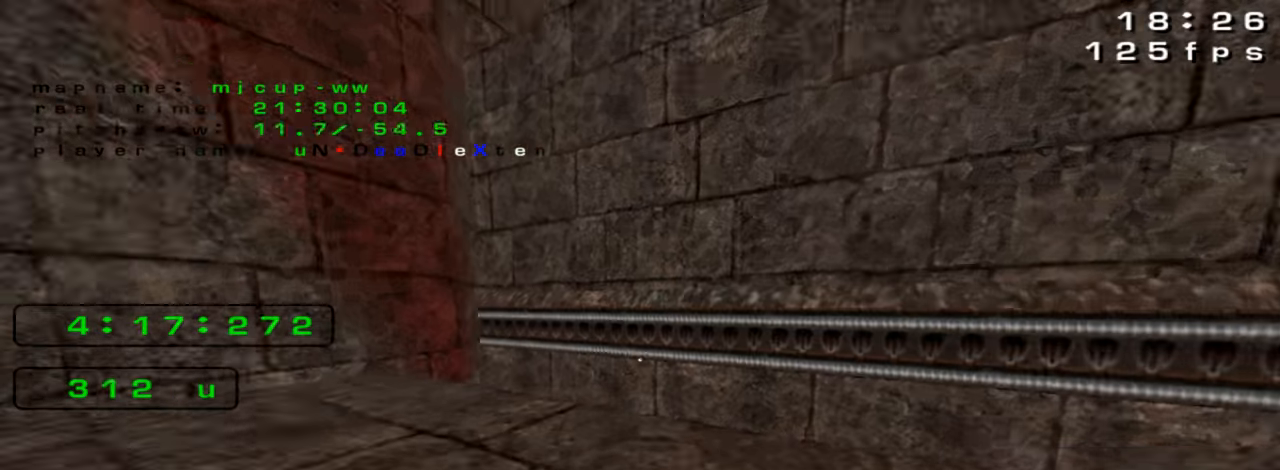
{"keys": ["down"], "events": [[33, "right", "up"], [233, "left", "up"], [300, "down", "down"]]}
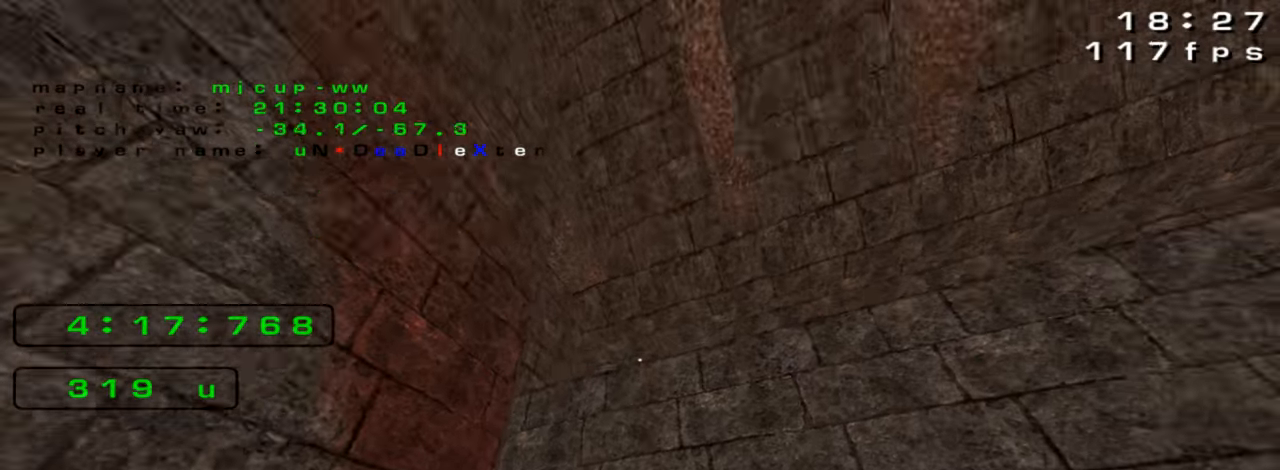
{"keys": [], "events": [[166, "down", "up"], [200, "left", "down"], [233, "left", "up"]]}
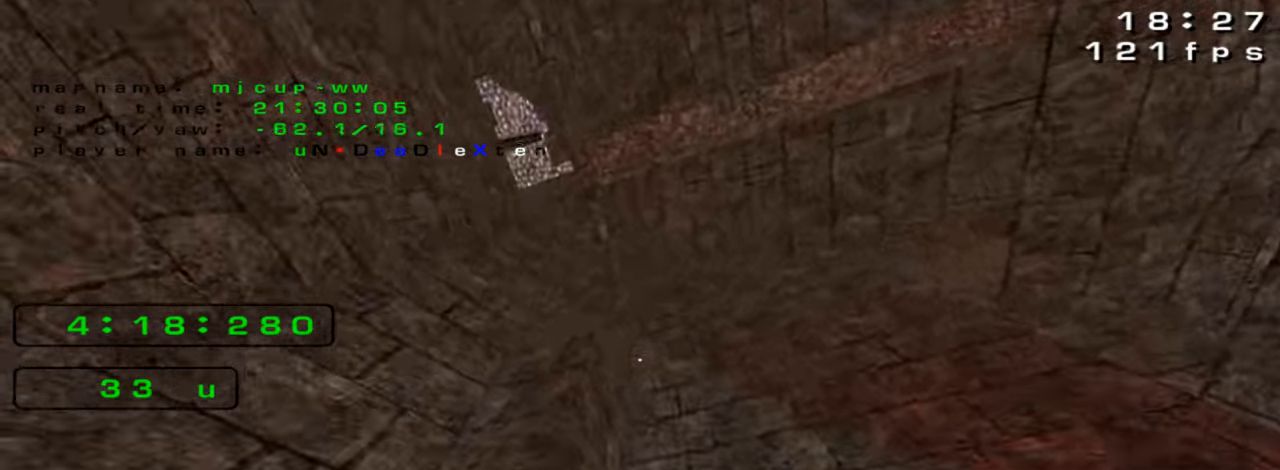
{"keys": ["up"], "events": [[100, "left", "down"], [200, "up", "down"], [300, "left", "up"]]}
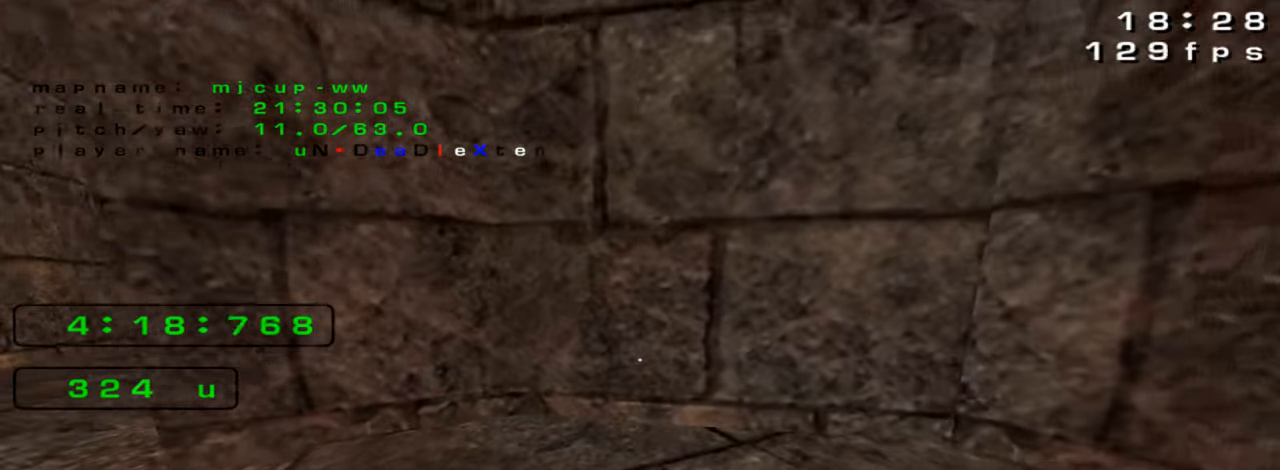
{"keys": ["right", "up"], "events": [[133, "left", "down"], [166, "up", "up"], [366, "left", "up"], [400, "right", "down"], [500, "up", "down"]]}
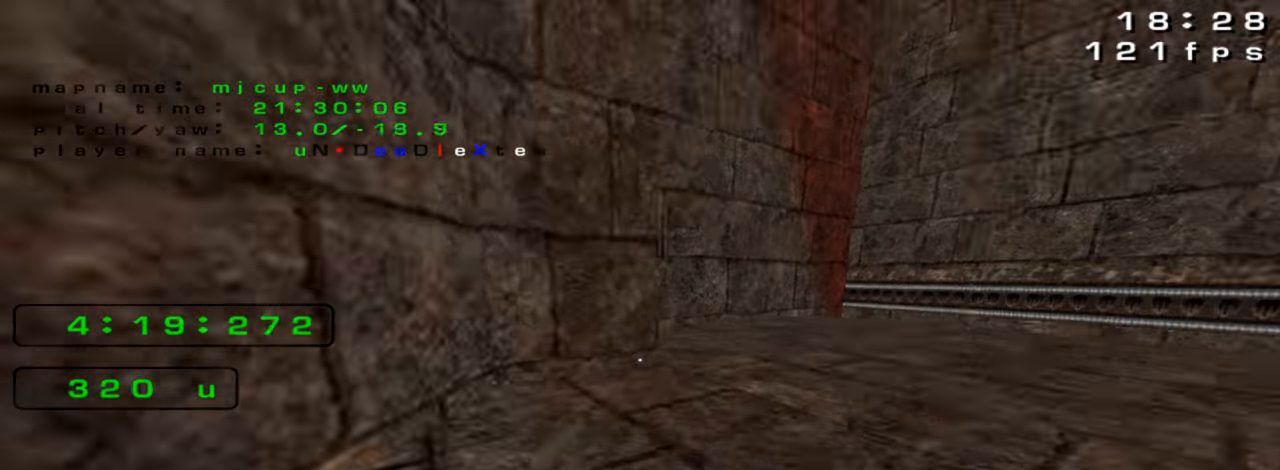
{"keys": ["right", "up"], "events": [[100, "right", "up"], [266, "right", "down"]]}
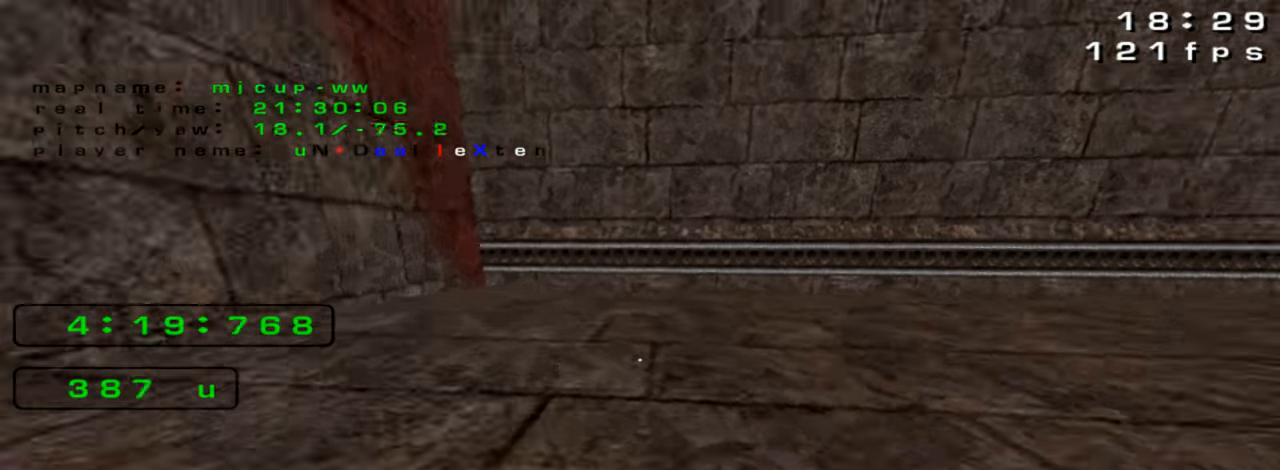
{"keys": ["up"], "events": [[133, "right", "up"]]}